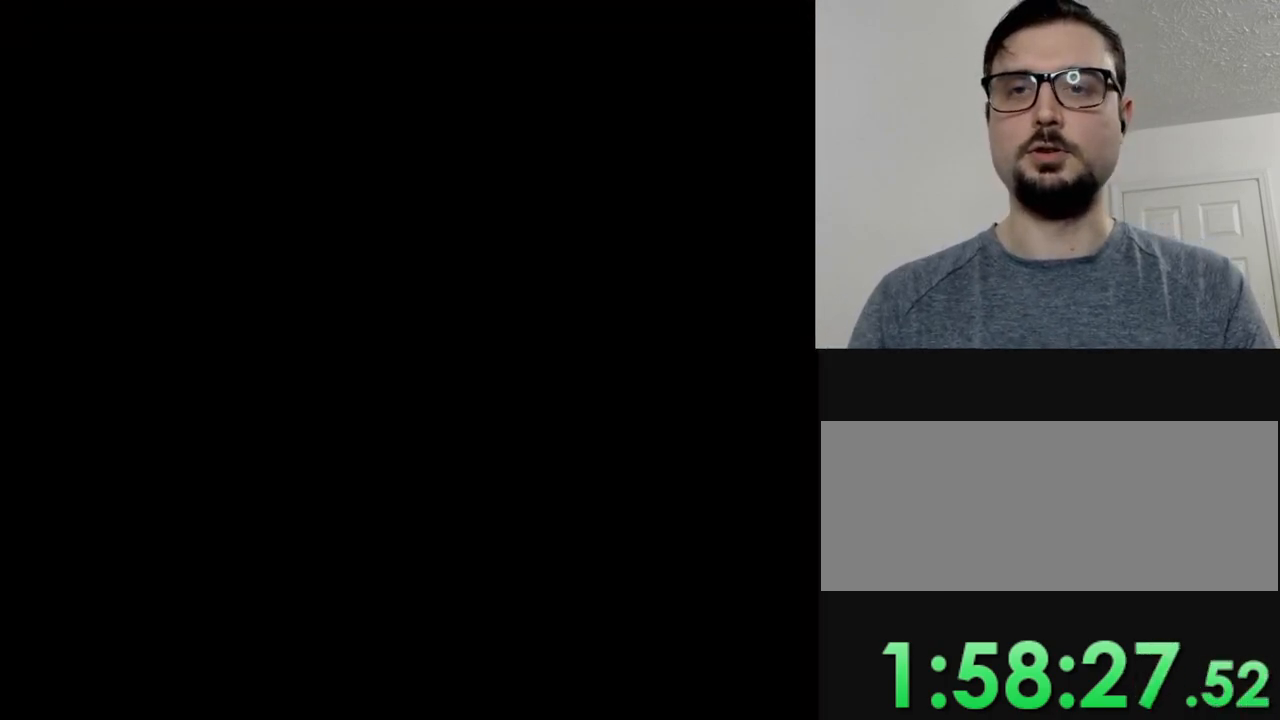
Gameplay with a controller (Nintendo layout); each line is a JSON object with the inputs held at the frame after it. "events" lists button and stick changes between this image and that frame as [ms after this image, input, new state], when the widget could be followed in between. Not read: L3 R3.
{"buttons": [], "events": []}
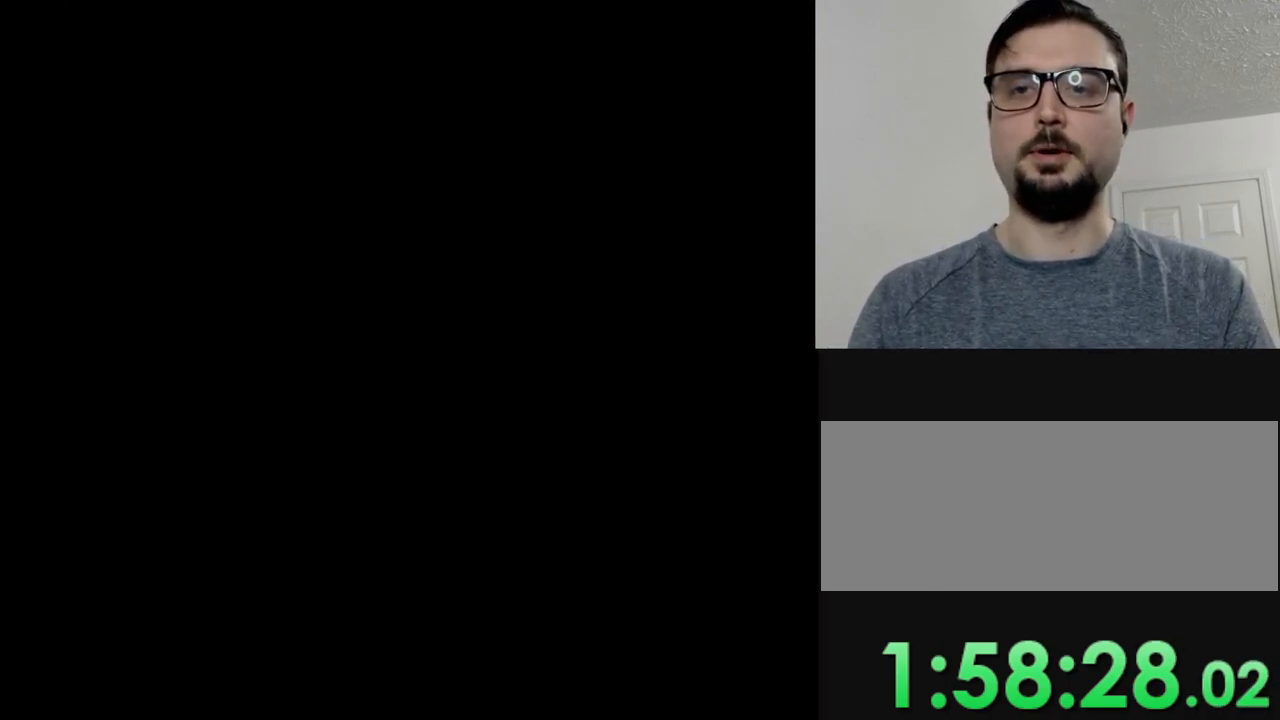
{"buttons": [], "events": []}
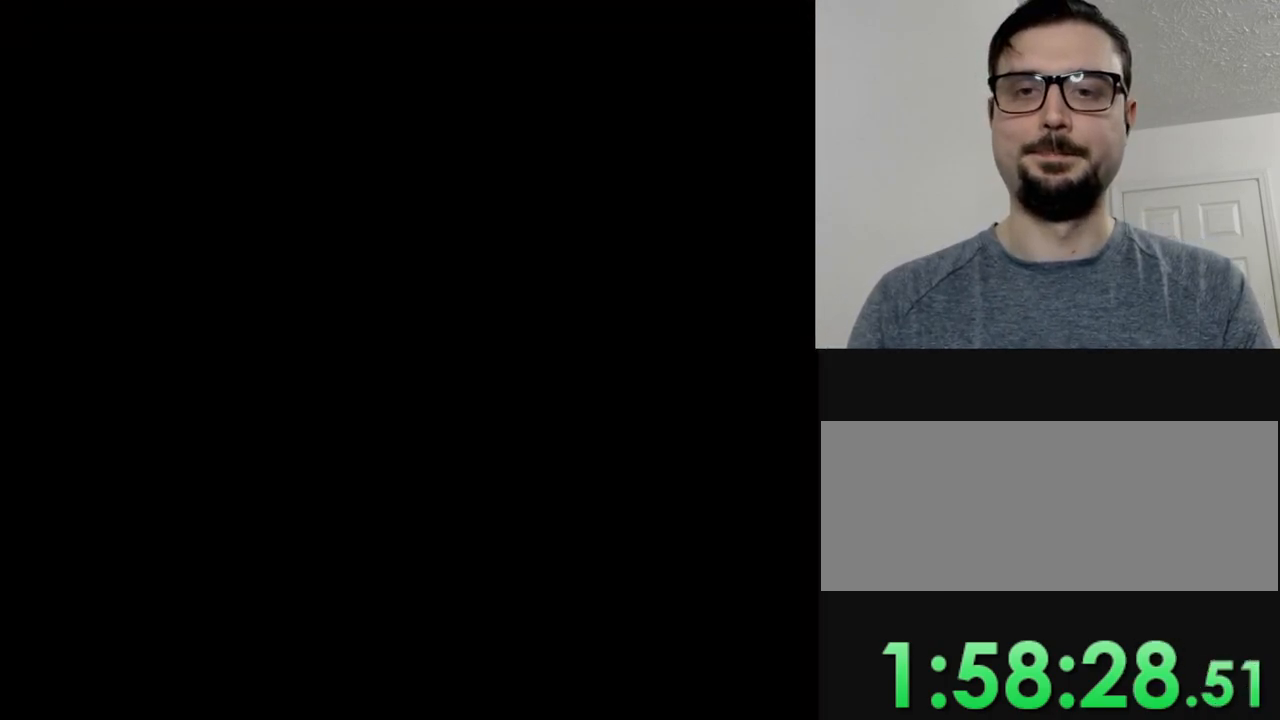
{"buttons": [], "events": []}
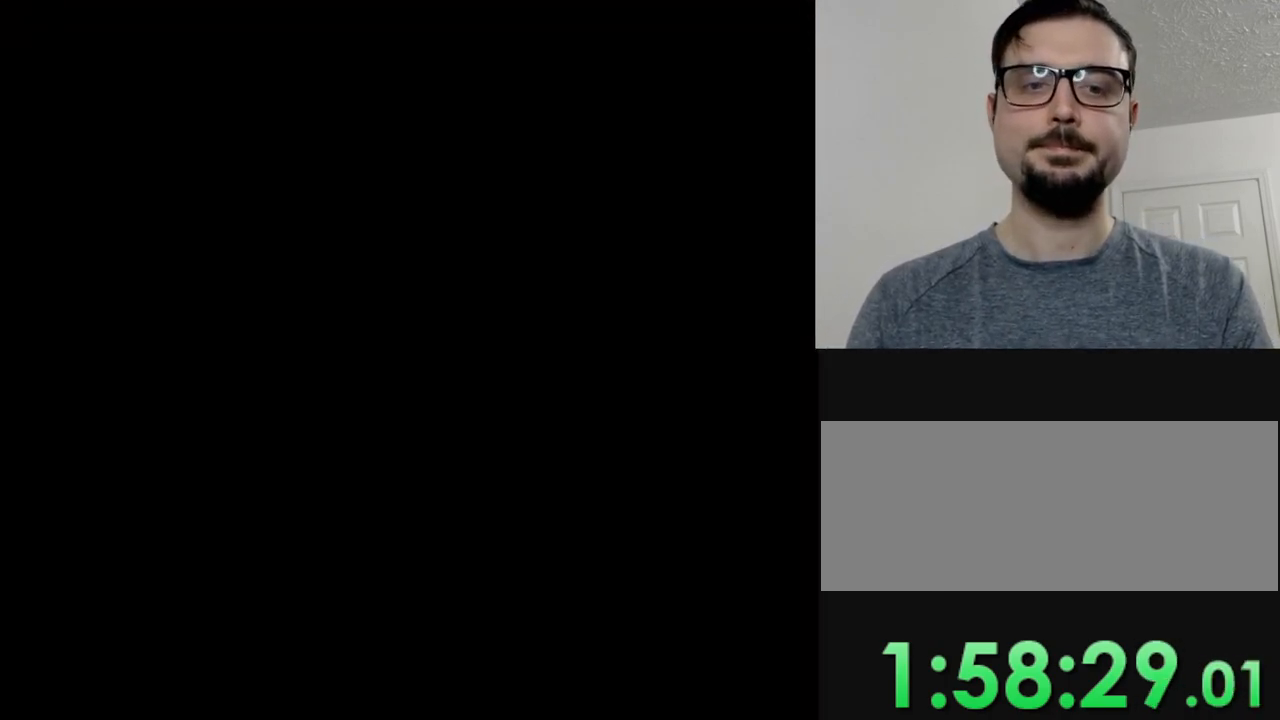
{"buttons": [], "events": []}
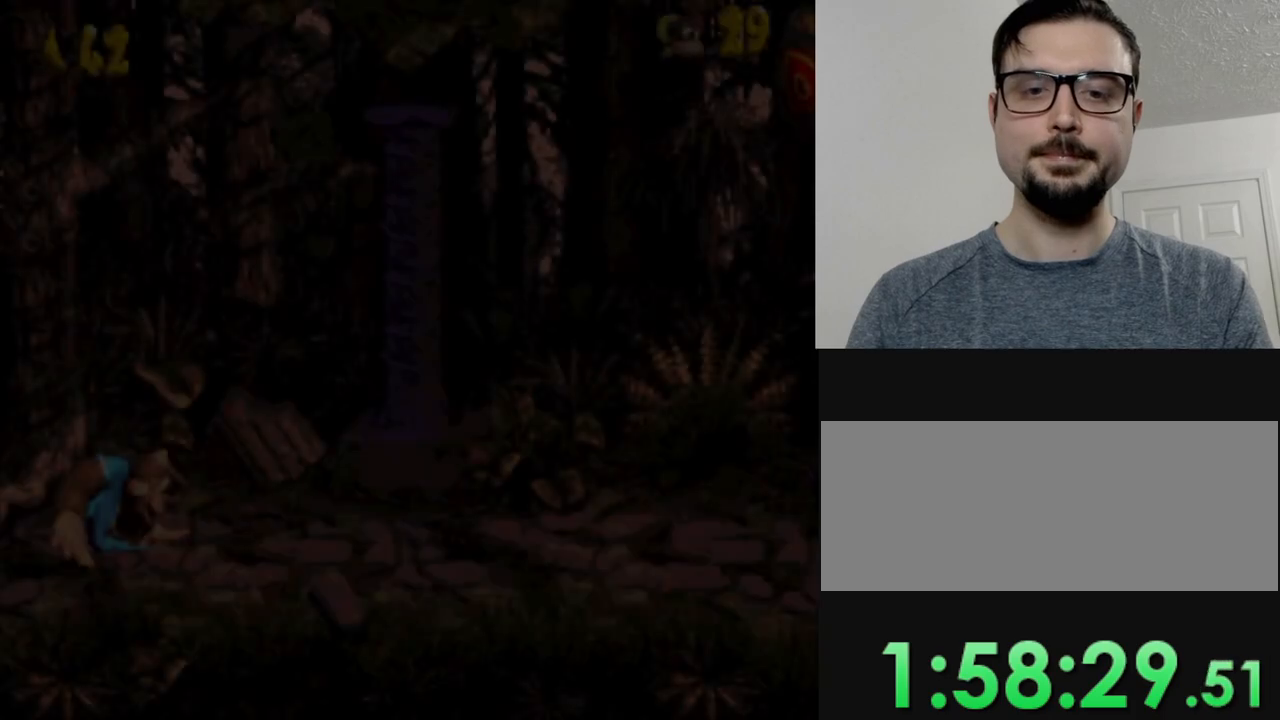
{"buttons": [], "events": []}
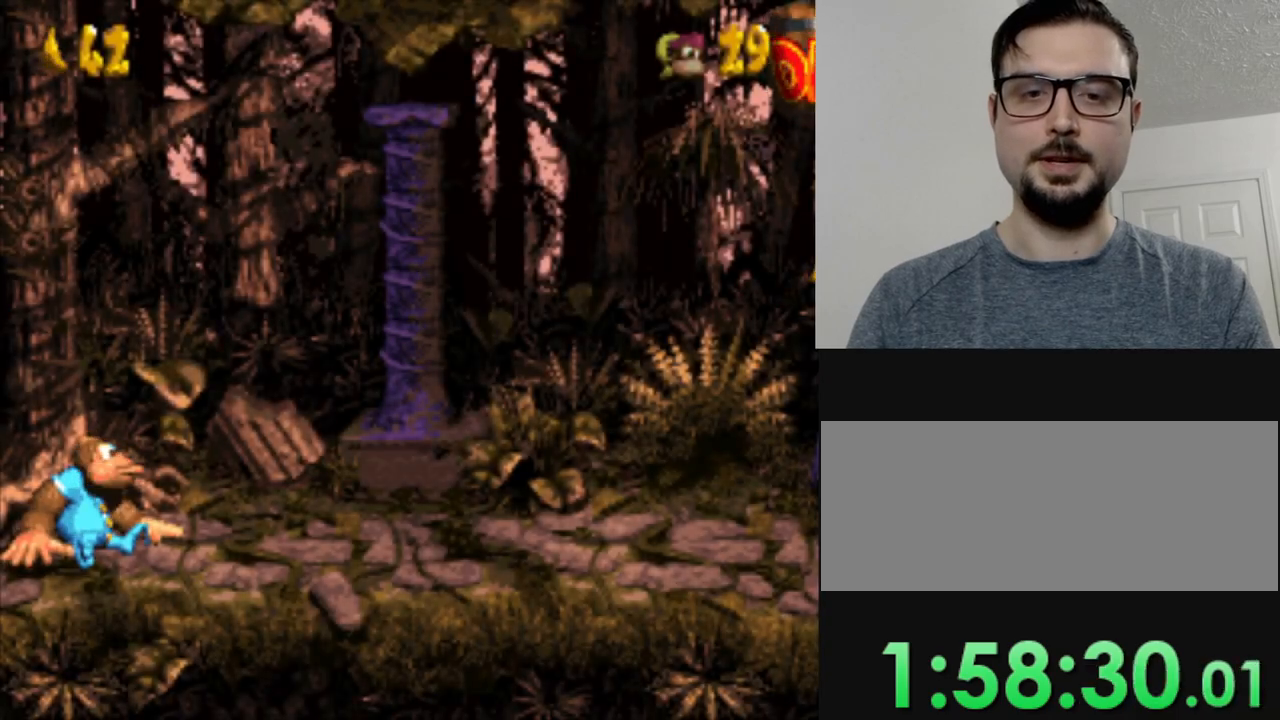
{"buttons": ["Y", "DPAD_RIGHT"], "events": [[234, "DPAD_RIGHT", "down"], [284, "Y", "down"]]}
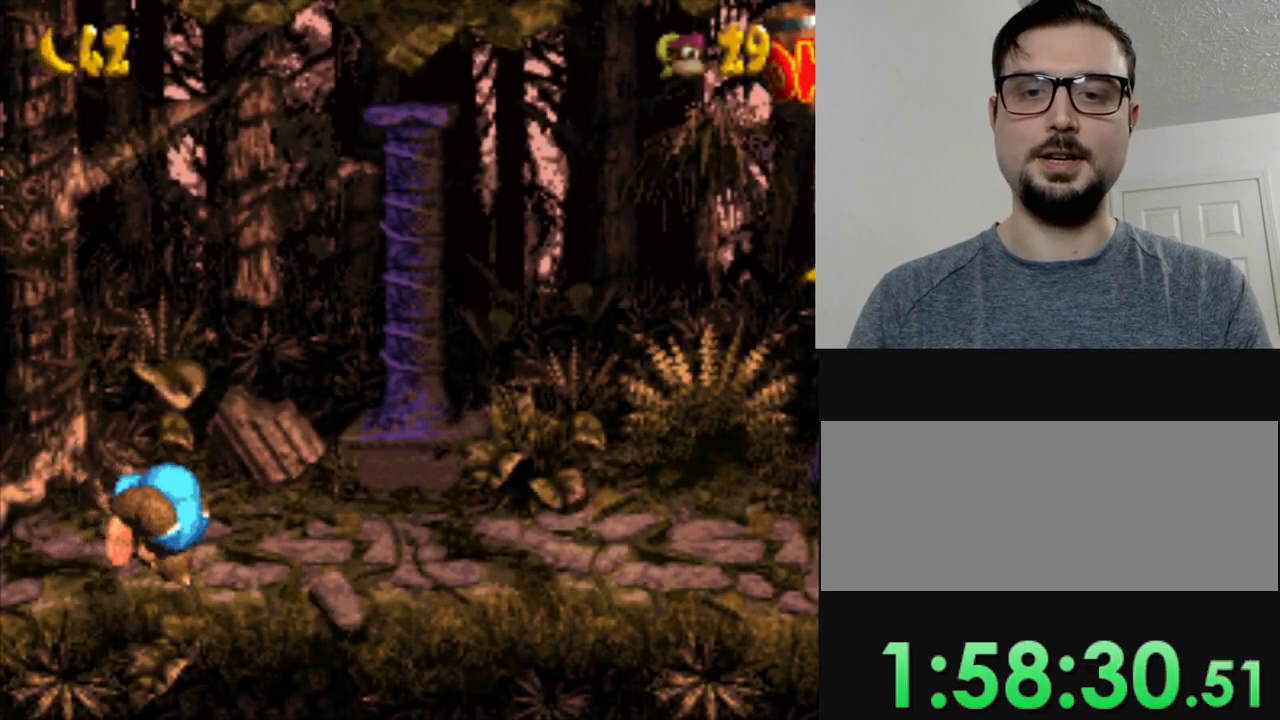
{"buttons": ["Y", "DPAD_RIGHT"], "events": []}
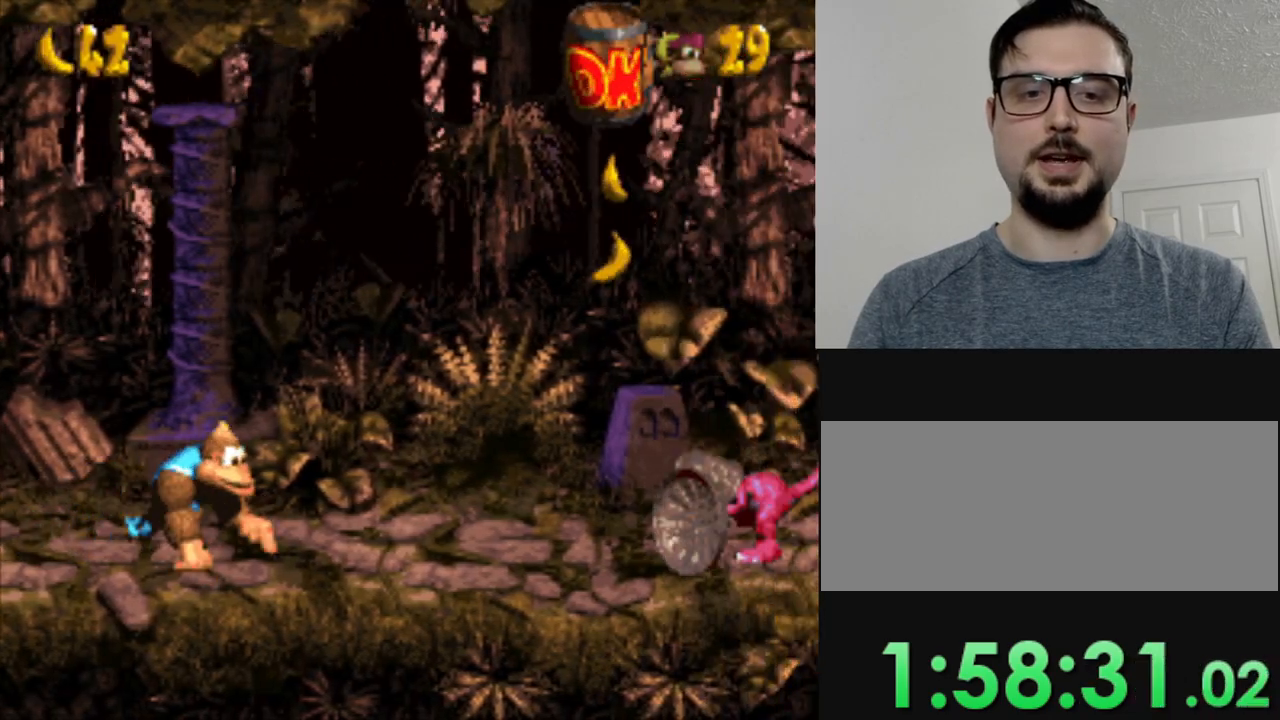
{"buttons": ["Y"], "events": [[184, "B", "down"], [384, "DPAD_RIGHT", "up"], [417, "B", "up"]]}
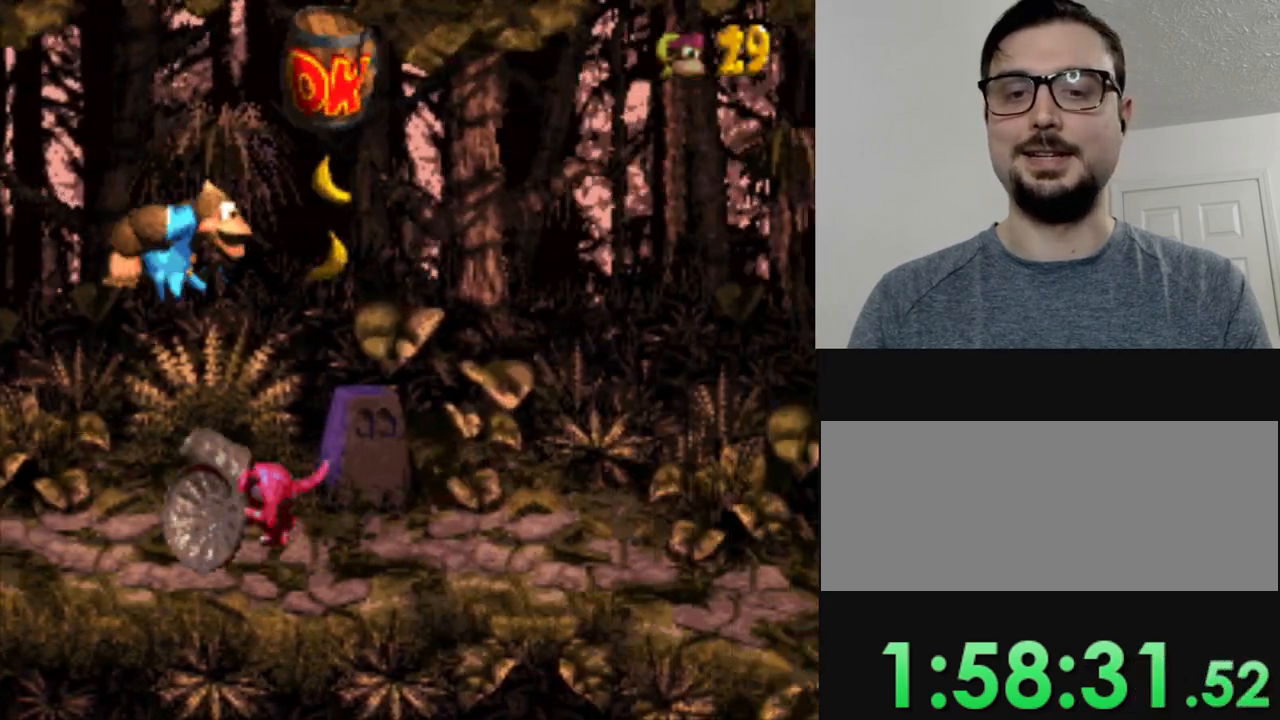
{"buttons": ["B", "Y", "DPAD_RIGHT"], "events": [[400, "B", "down"], [450, "DPAD_RIGHT", "down"]]}
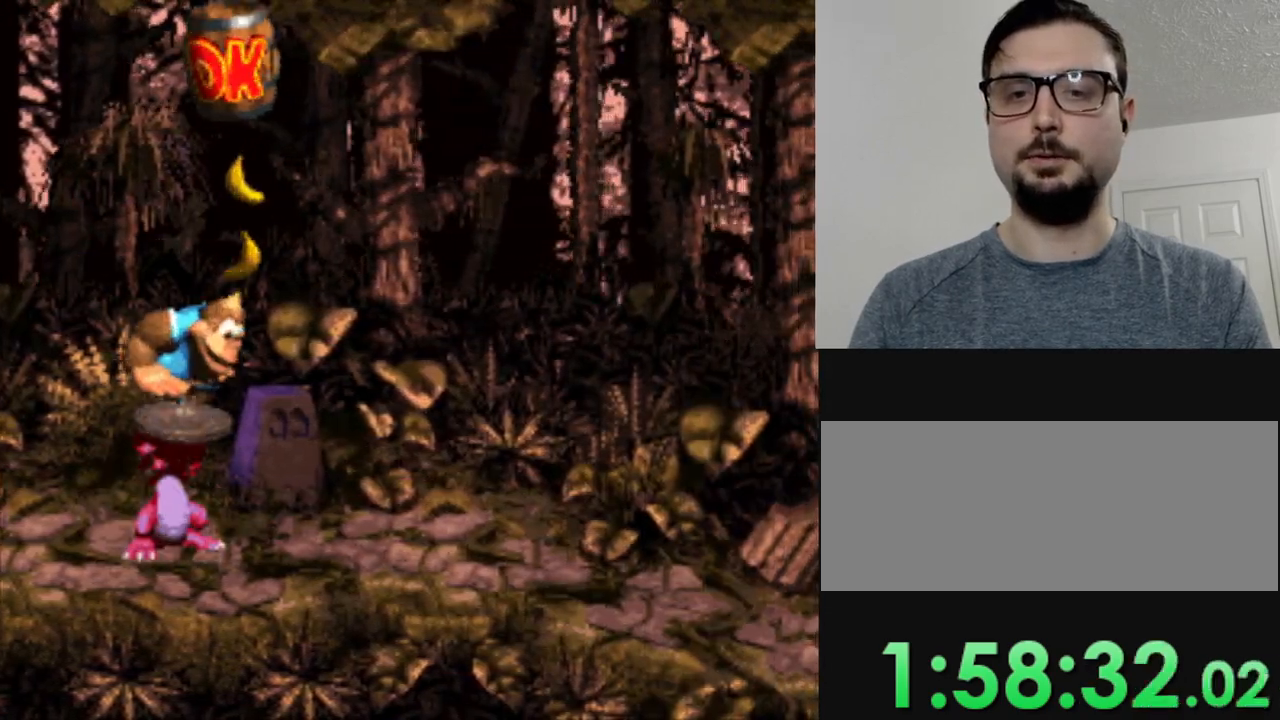
{"buttons": ["Y"], "events": [[134, "DPAD_RIGHT", "up"], [267, "B", "up"]]}
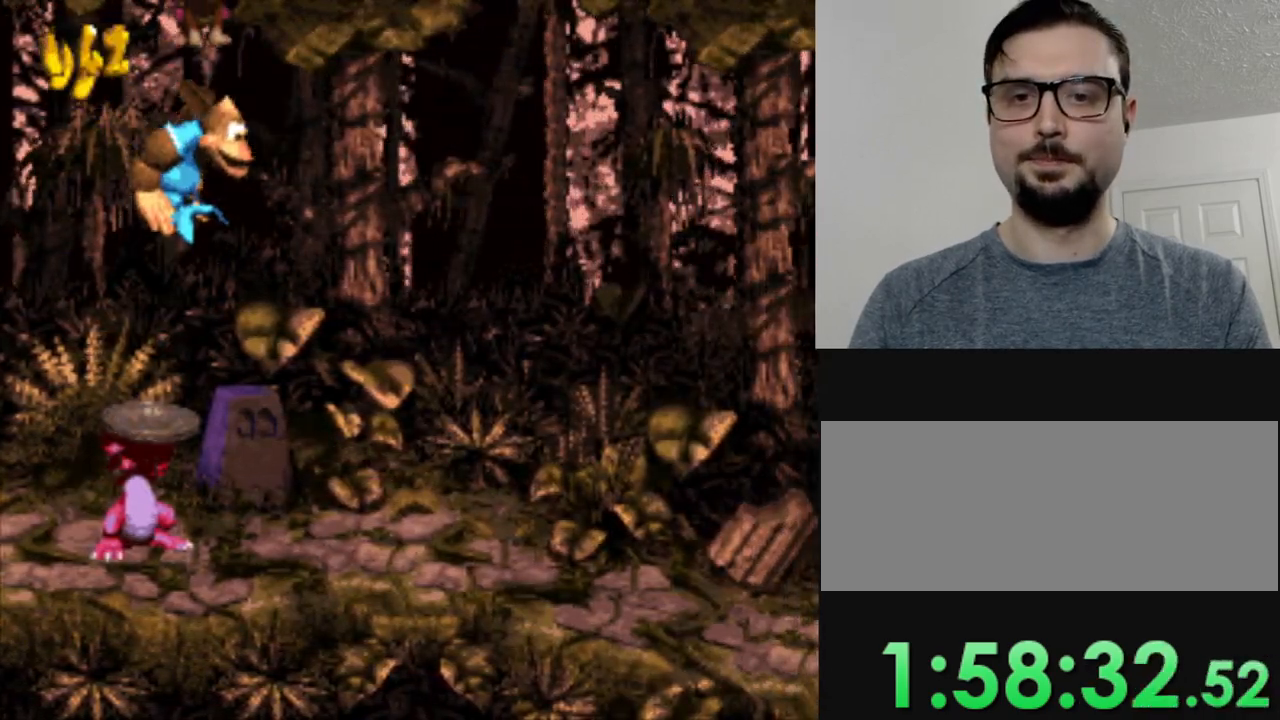
{"buttons": [], "events": [[83, "DPAD_LEFT", "down"], [267, "DPAD_LEFT", "up"], [334, "Y", "up"]]}
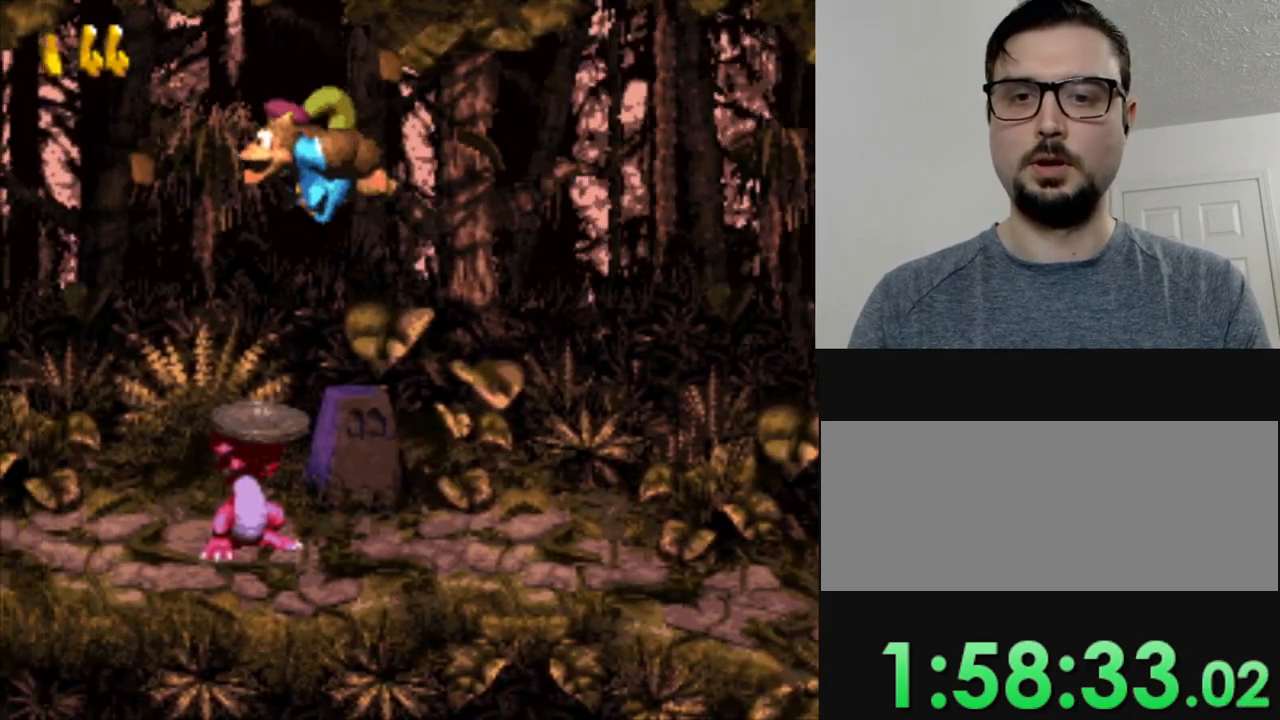
{"buttons": ["B", "Y", "DPAD_LEFT"], "events": [[134, "DPAD_LEFT", "down"], [301, "B", "down"], [301, "Y", "down"]]}
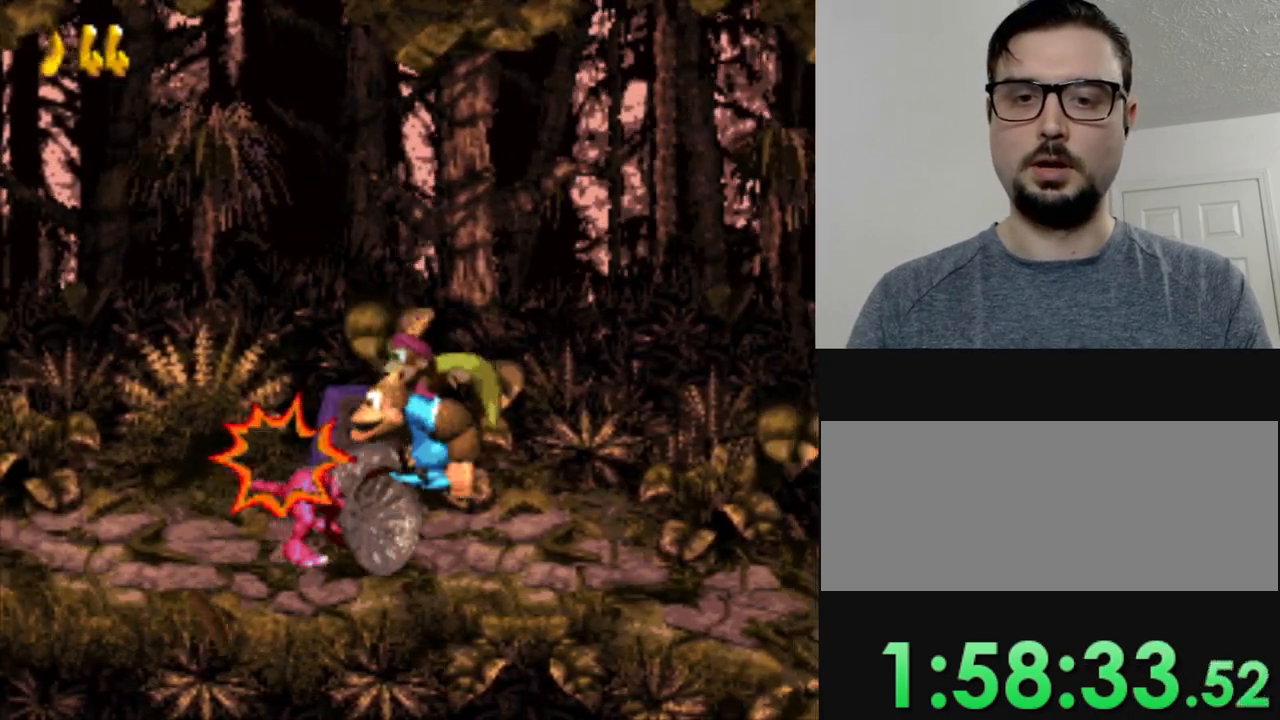
{"buttons": ["Y", "DPAD_LEFT"], "events": [[83, "B", "up"], [200, "B", "down"], [434, "B", "up"]]}
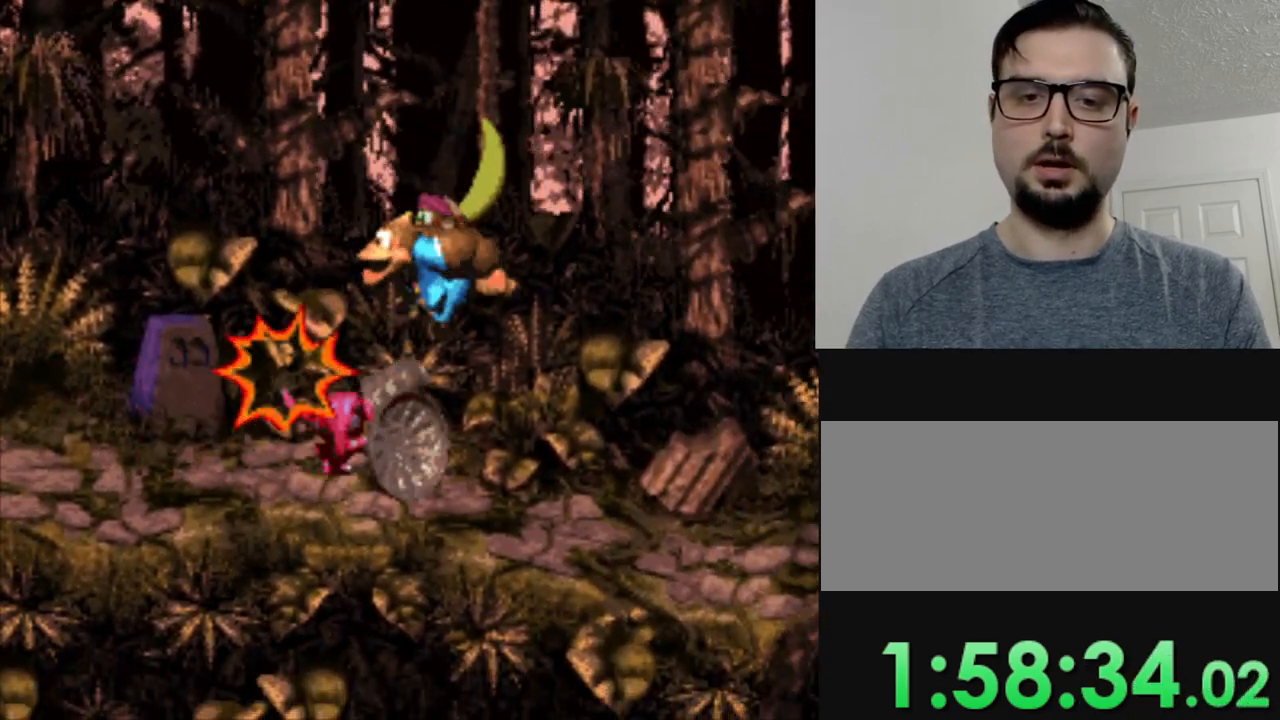
{"buttons": ["B", "Y", "DPAD_LEFT"], "events": [[84, "B", "down"], [267, "B", "up"], [301, "Y", "up"], [401, "B", "down"], [401, "Y", "down"]]}
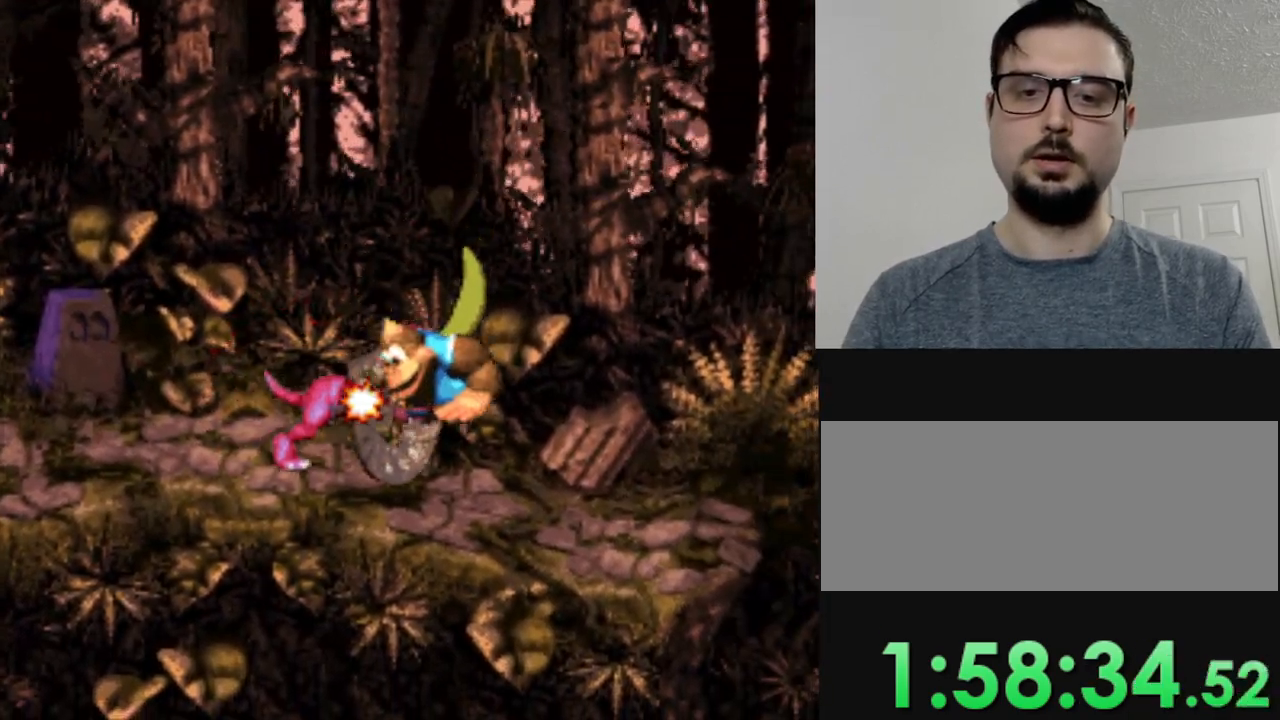
{"buttons": ["B", "Y", "DPAD_LEFT"], "events": [[33, "B", "up"], [67, "Y", "up"], [150, "B", "down"], [150, "Y", "down"], [367, "B", "up"], [400, "Y", "up"], [450, "Y", "down"], [484, "B", "down"]]}
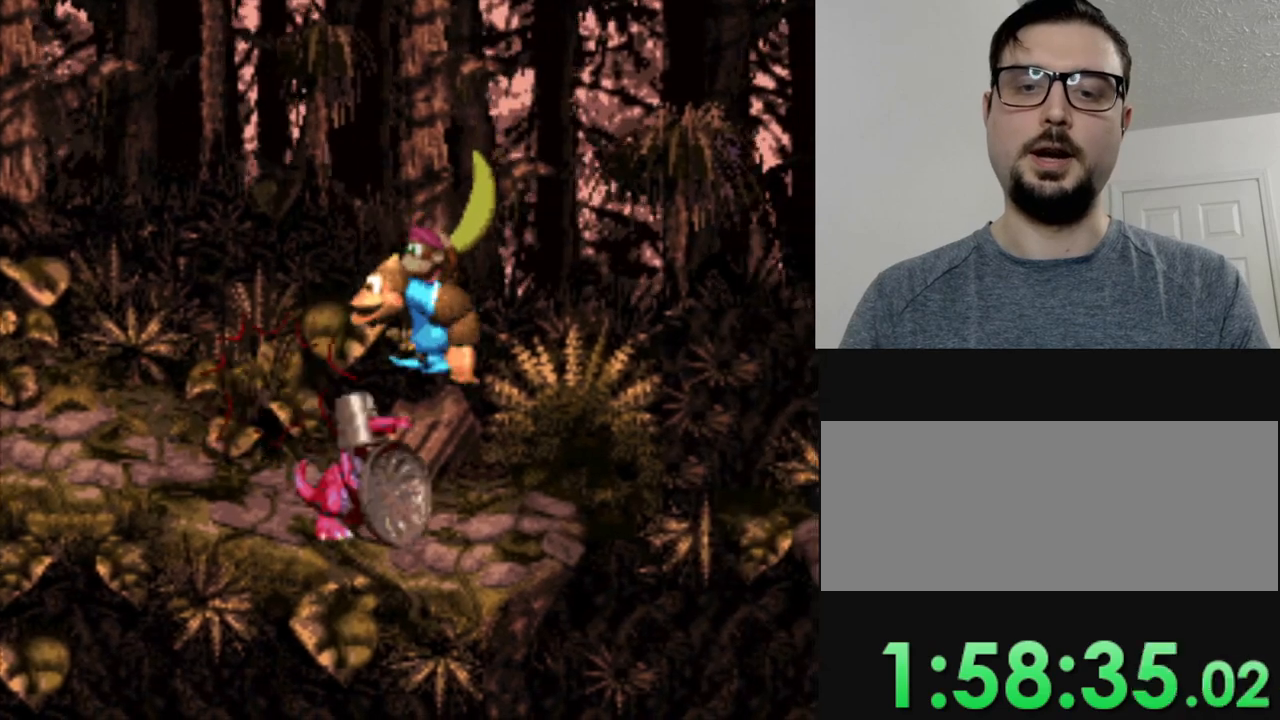
{"buttons": ["DPAD_LEFT"], "events": [[117, "B", "up"], [150, "Y", "up"], [217, "B", "down"], [251, "Y", "down"], [451, "B", "up"], [451, "Y", "up"]]}
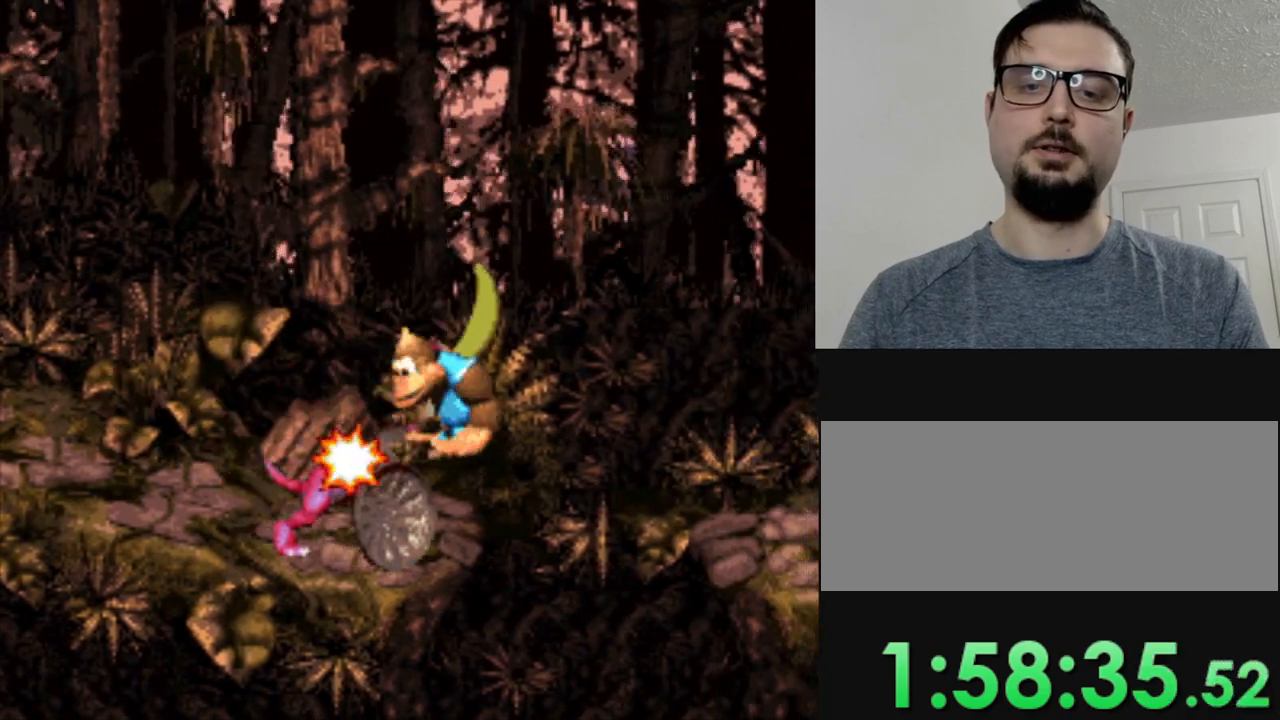
{"buttons": ["B", "Y", "DPAD_LEFT"], "events": [[17, "Y", "down"], [83, "B", "down"], [200, "B", "up"], [200, "Y", "up"], [250, "B", "down"], [250, "Y", "down"], [400, "B", "up"], [400, "Y", "up"], [484, "B", "down"], [484, "Y", "down"]]}
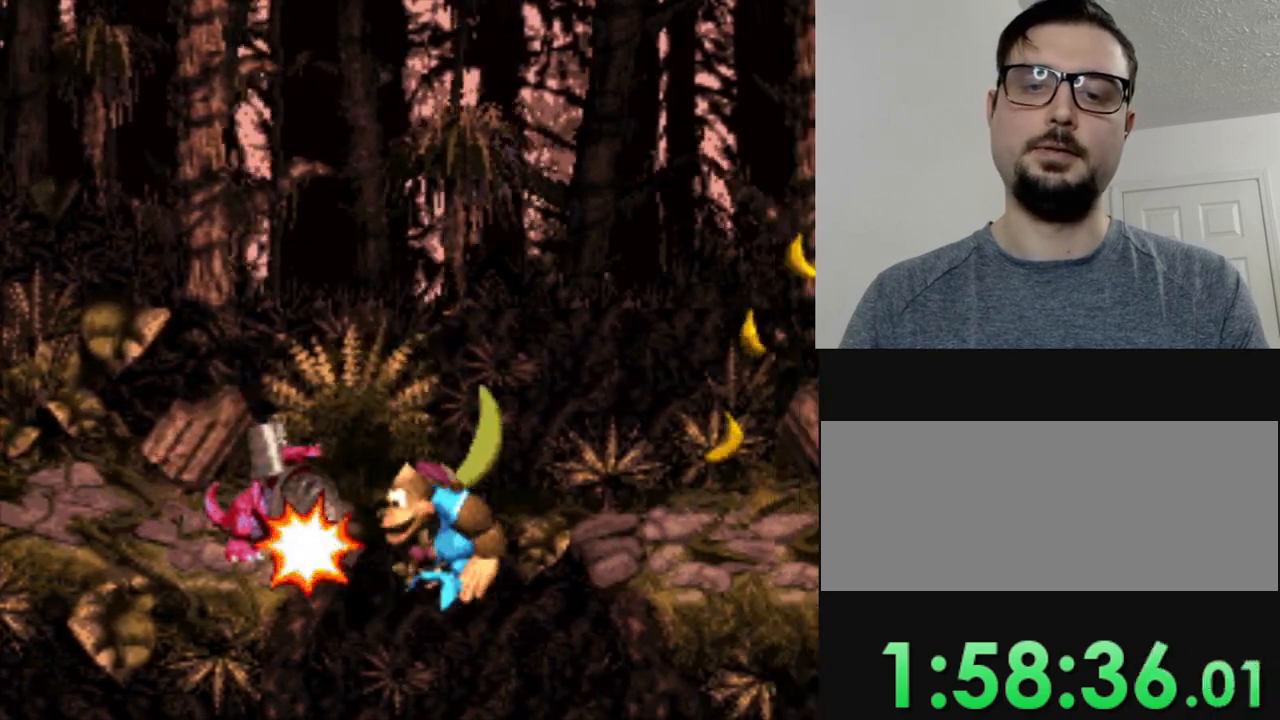
{"buttons": ["DPAD_LEFT"], "events": [[84, "Y", "up"], [117, "B", "up"], [201, "B", "down"], [201, "Y", "down"], [301, "Y", "up"], [317, "B", "up"]]}
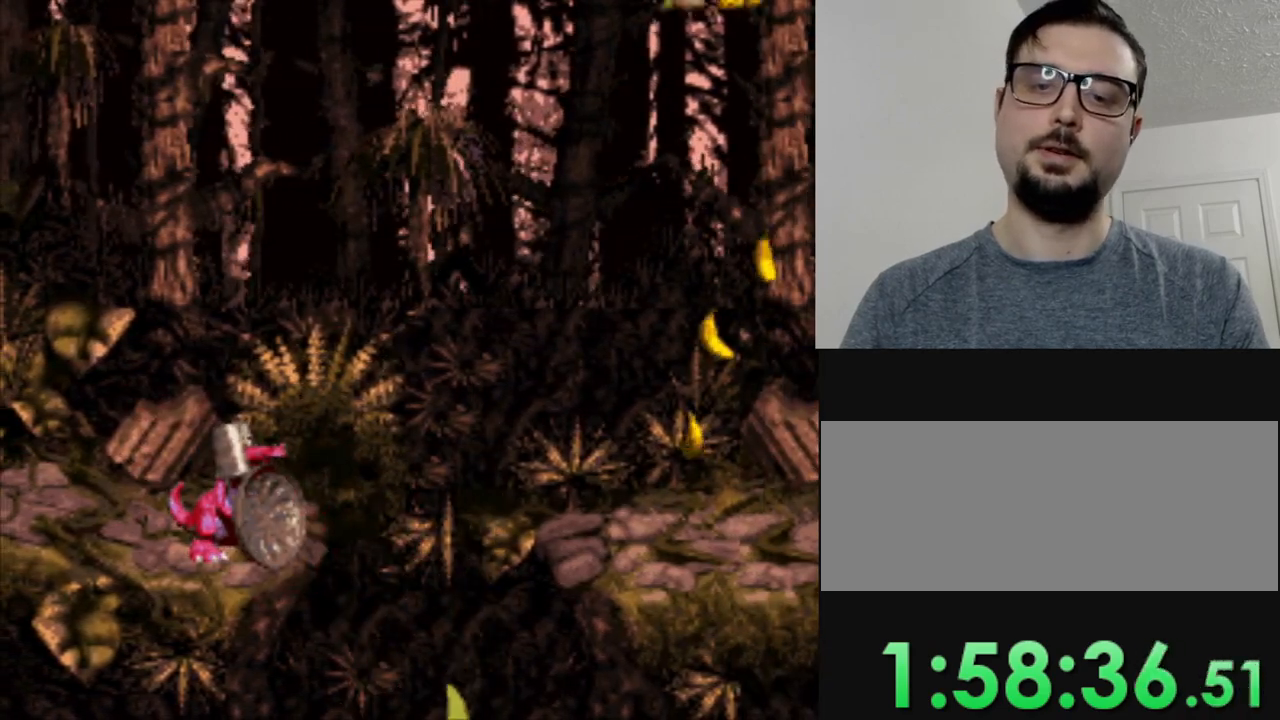
{"buttons": [], "events": [[117, "DPAD_LEFT", "up"]]}
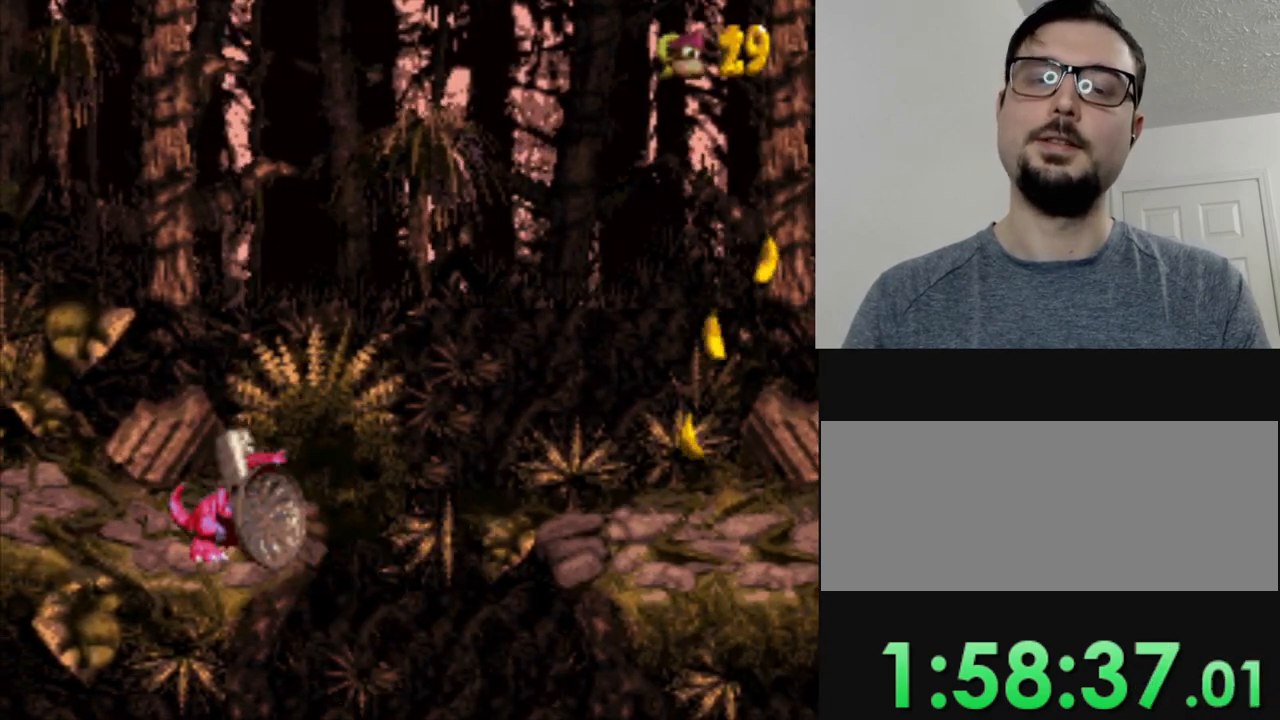
{"buttons": [], "events": []}
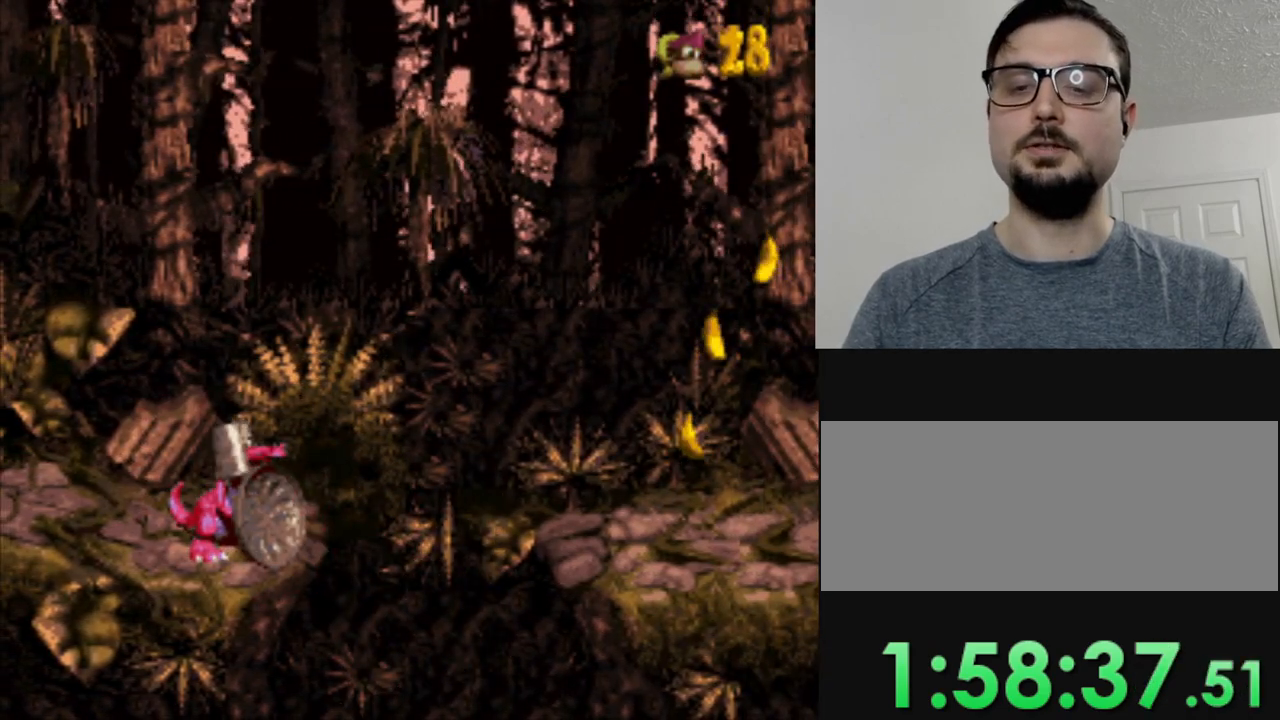
{"buttons": [], "events": []}
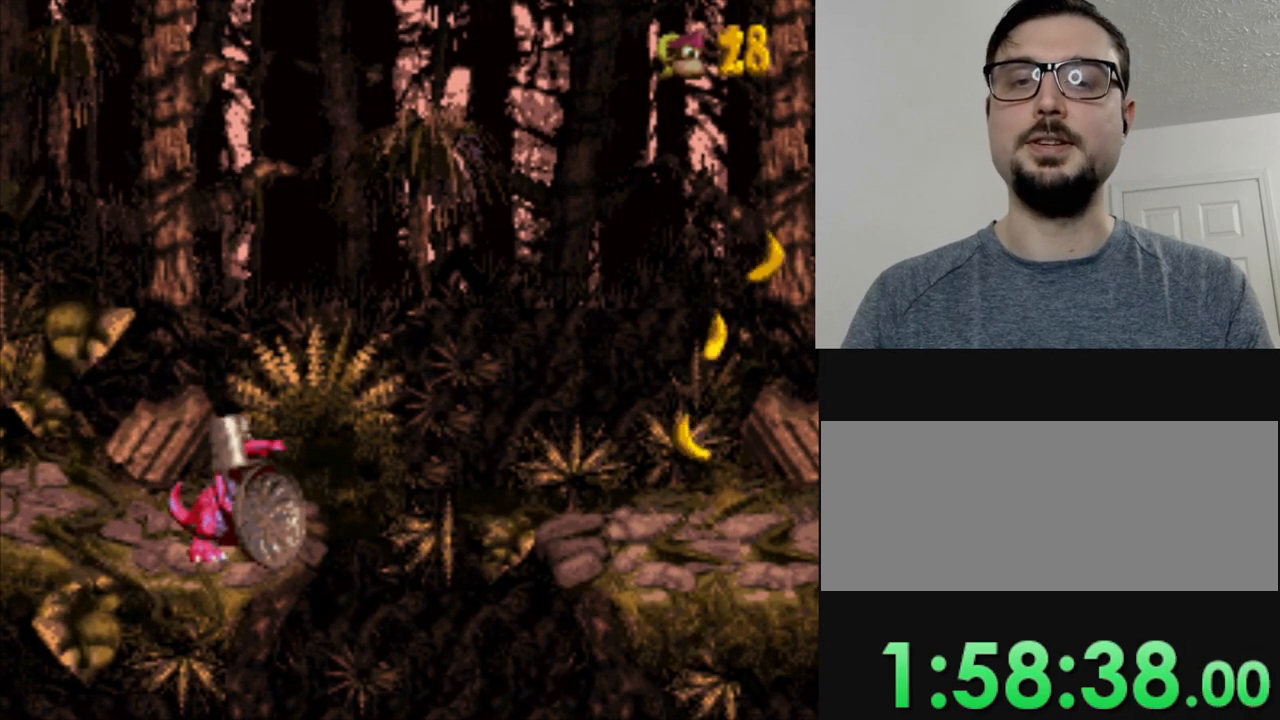
{"buttons": [], "events": []}
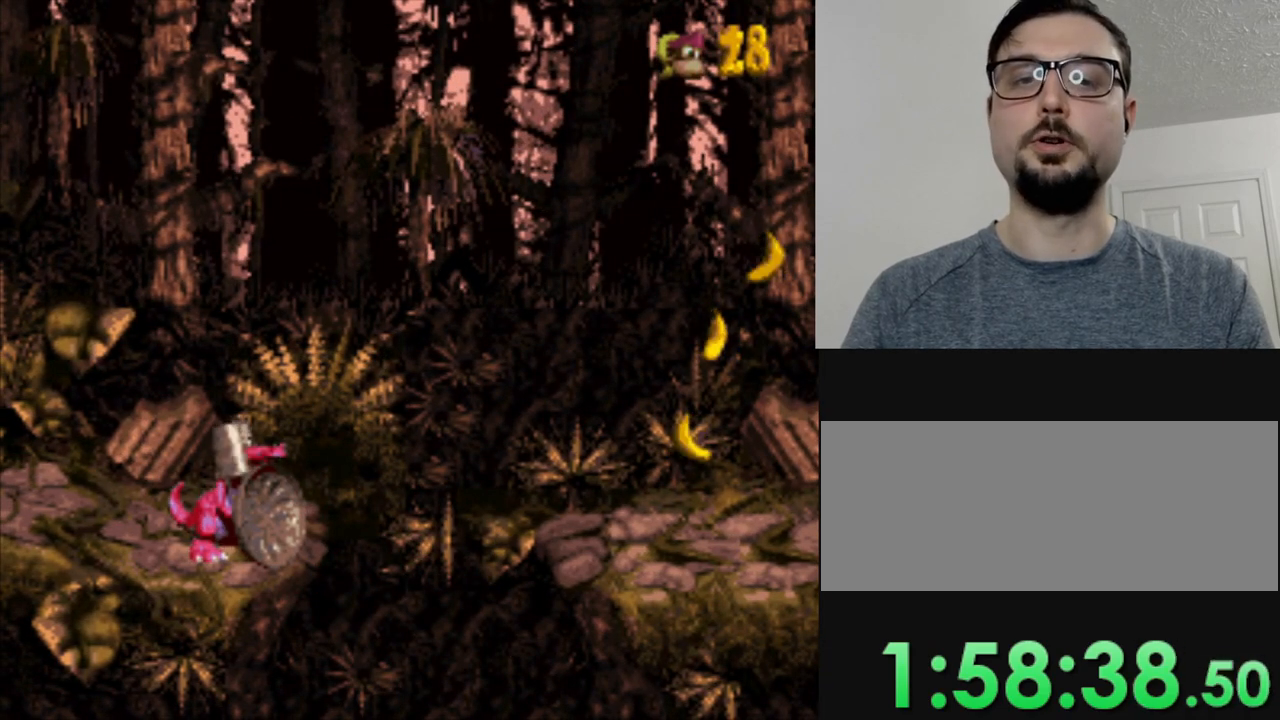
{"buttons": [], "events": []}
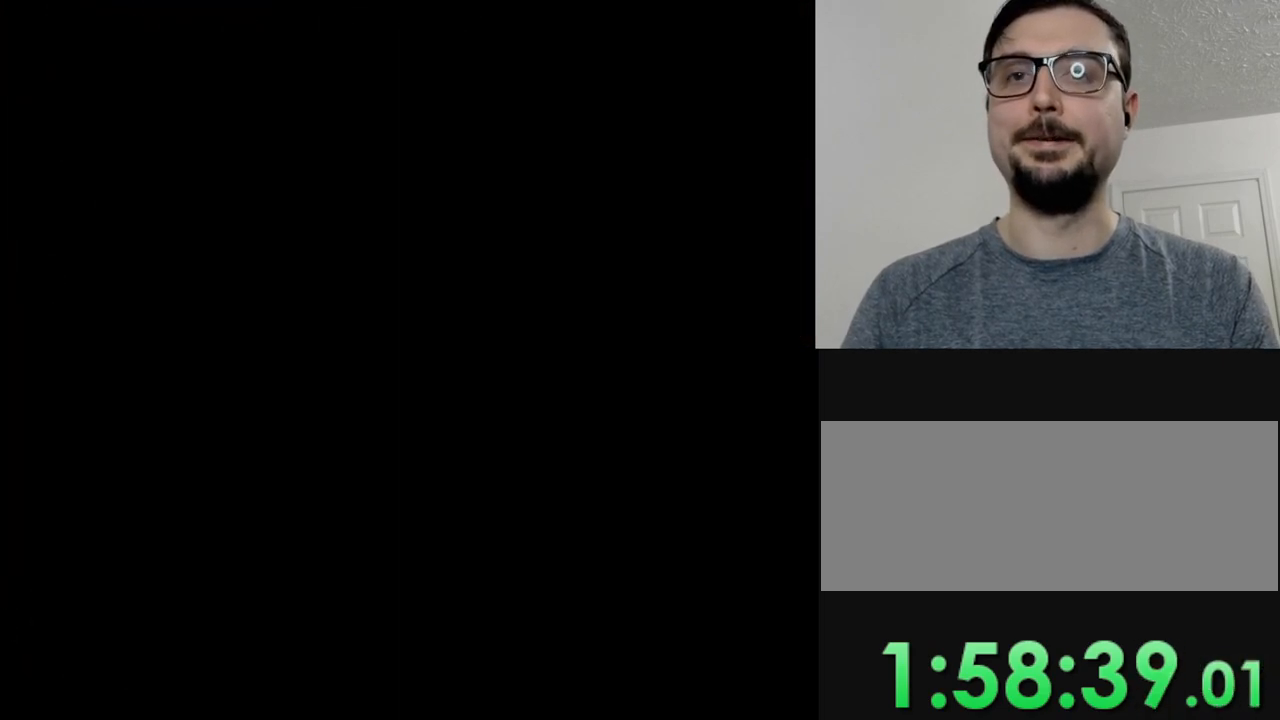
{"buttons": ["B"], "events": [[50, "B", "down"], [167, "B", "up"], [284, "B", "down"], [384, "B", "up"], [484, "B", "down"]]}
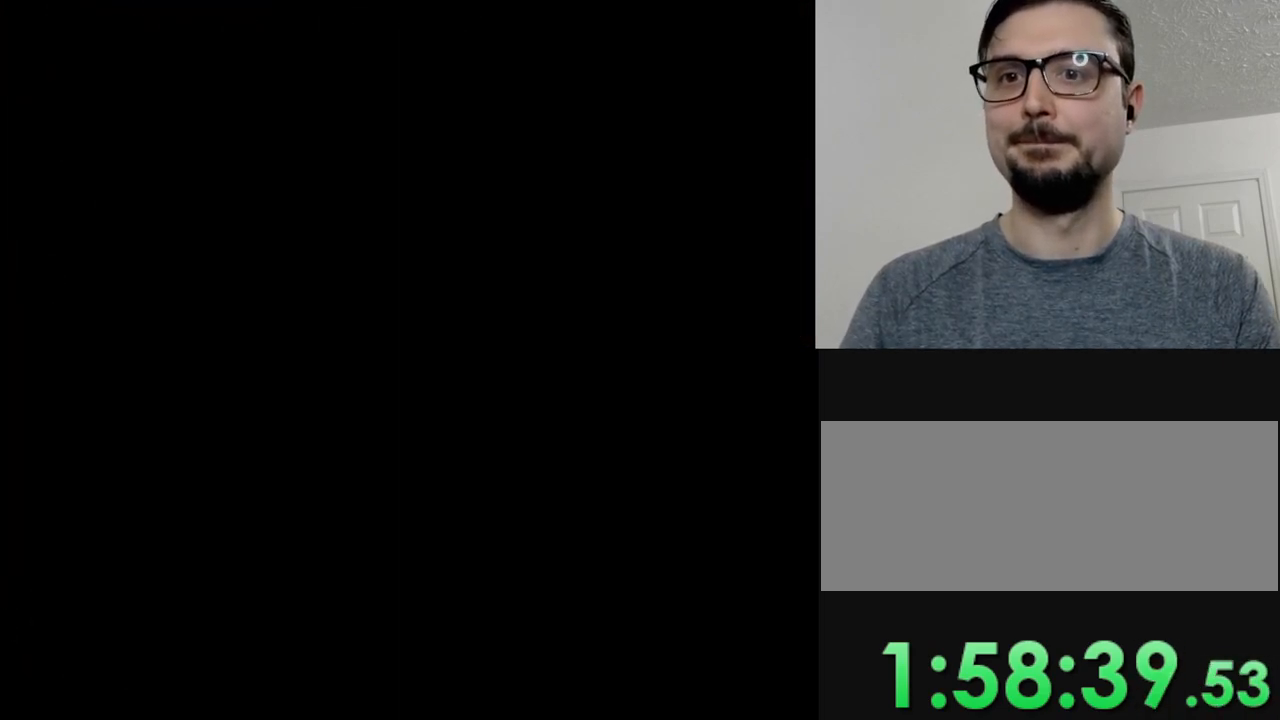
{"buttons": [], "events": [[100, "B", "up"]]}
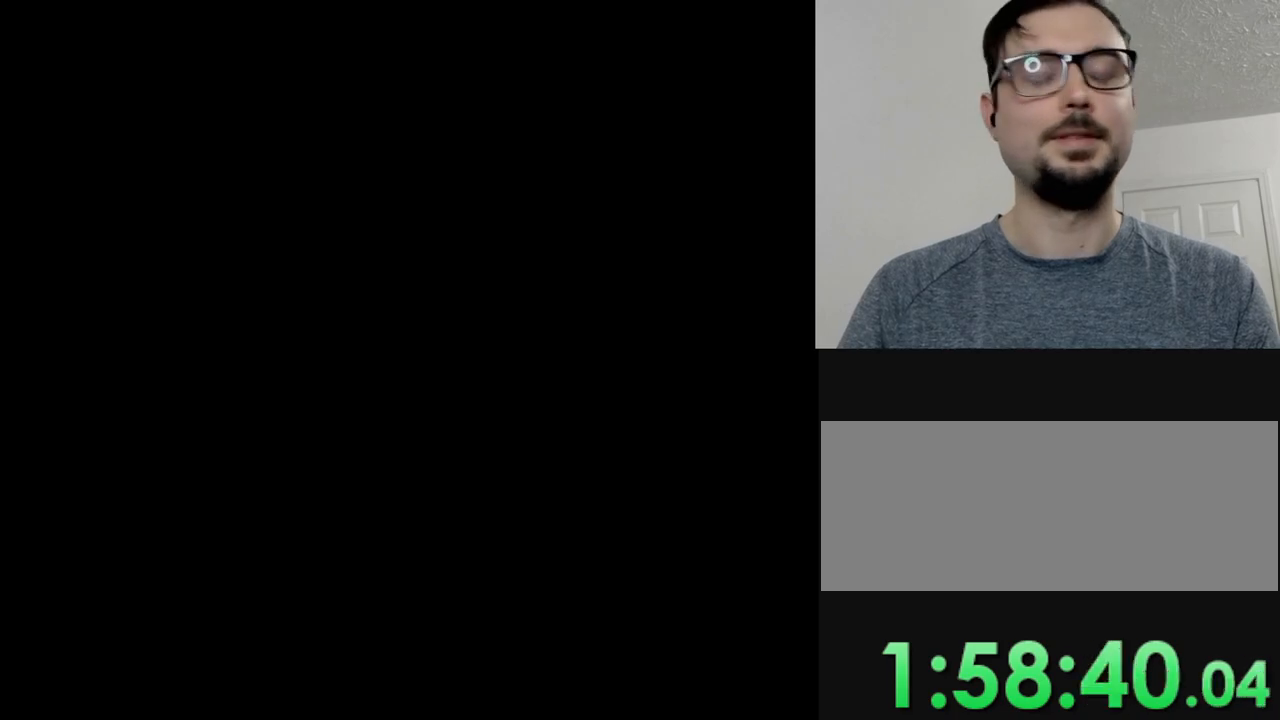
{"buttons": [], "events": []}
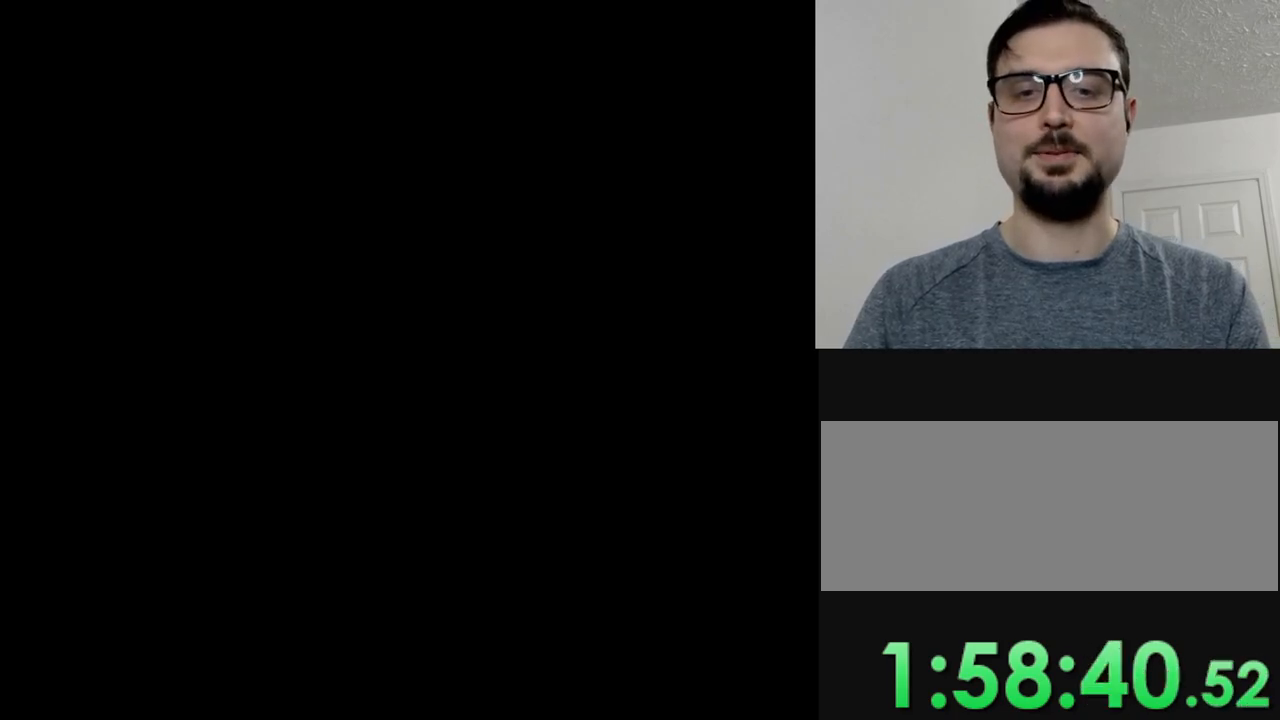
{"buttons": [], "events": [[267, "B", "down"], [367, "B", "up"]]}
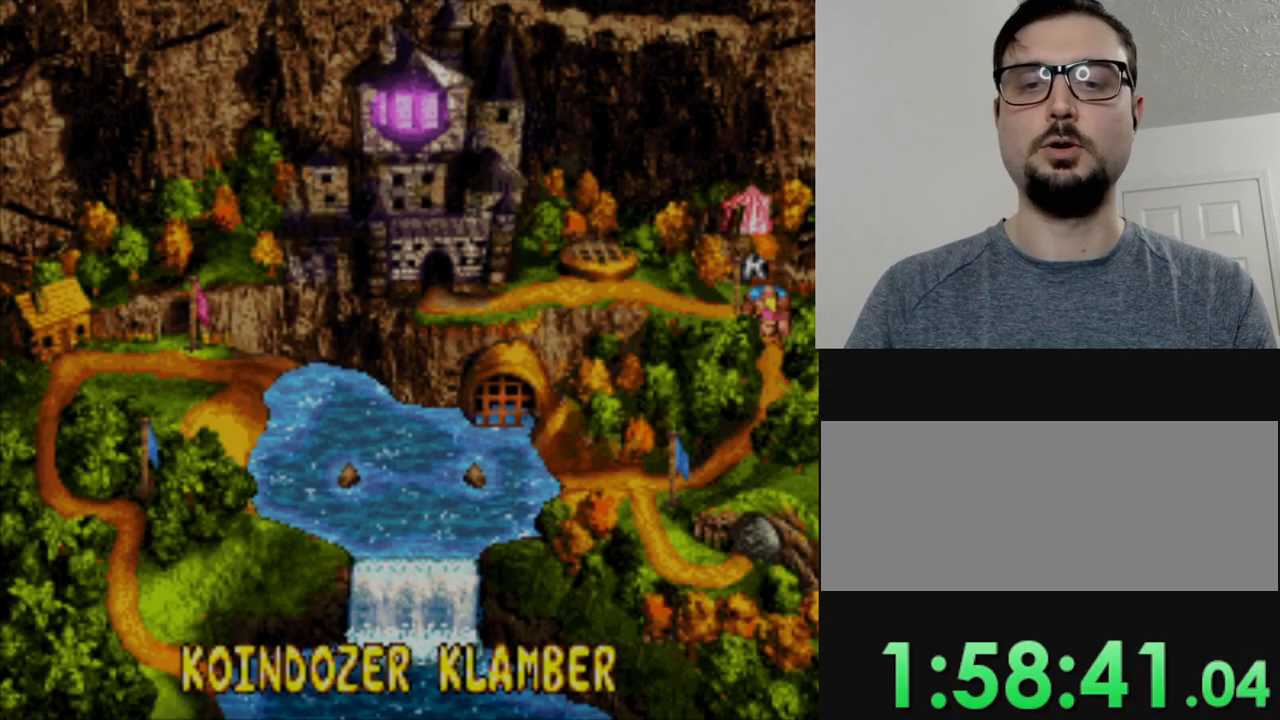
{"buttons": [], "events": [[100, "B", "down"], [217, "B", "up"], [317, "B", "down"], [451, "B", "up"]]}
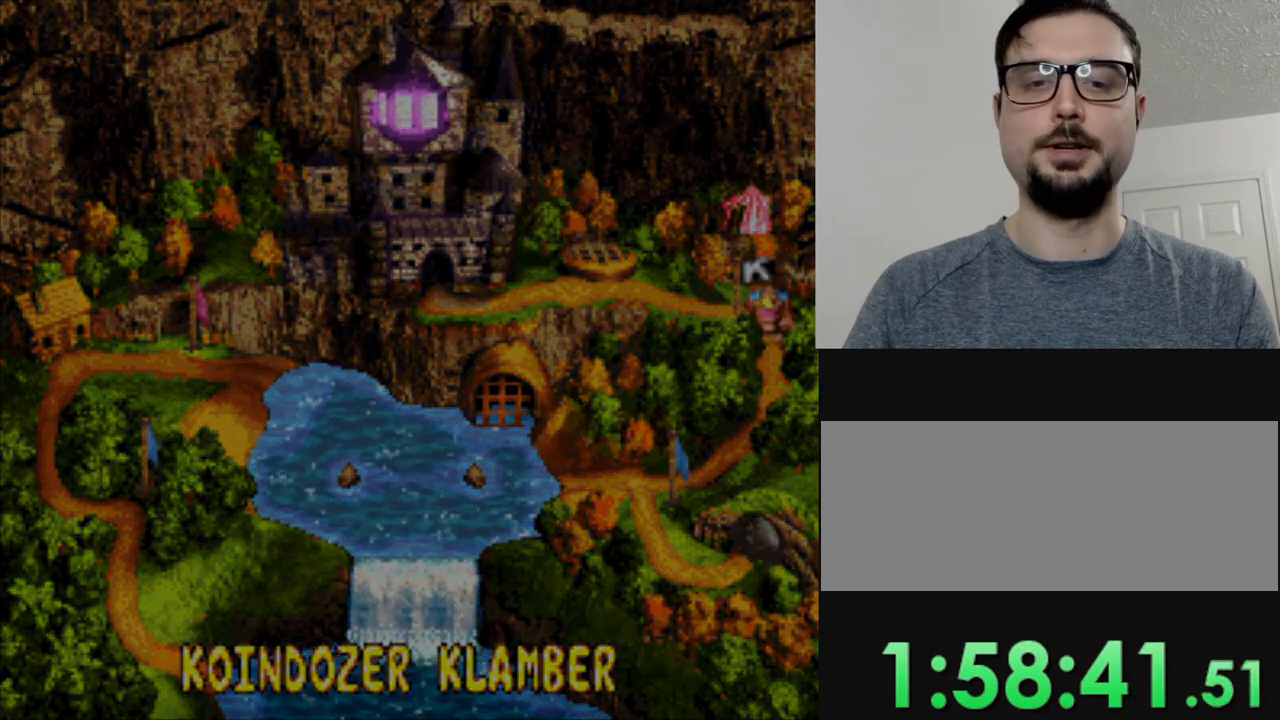
{"buttons": [], "events": []}
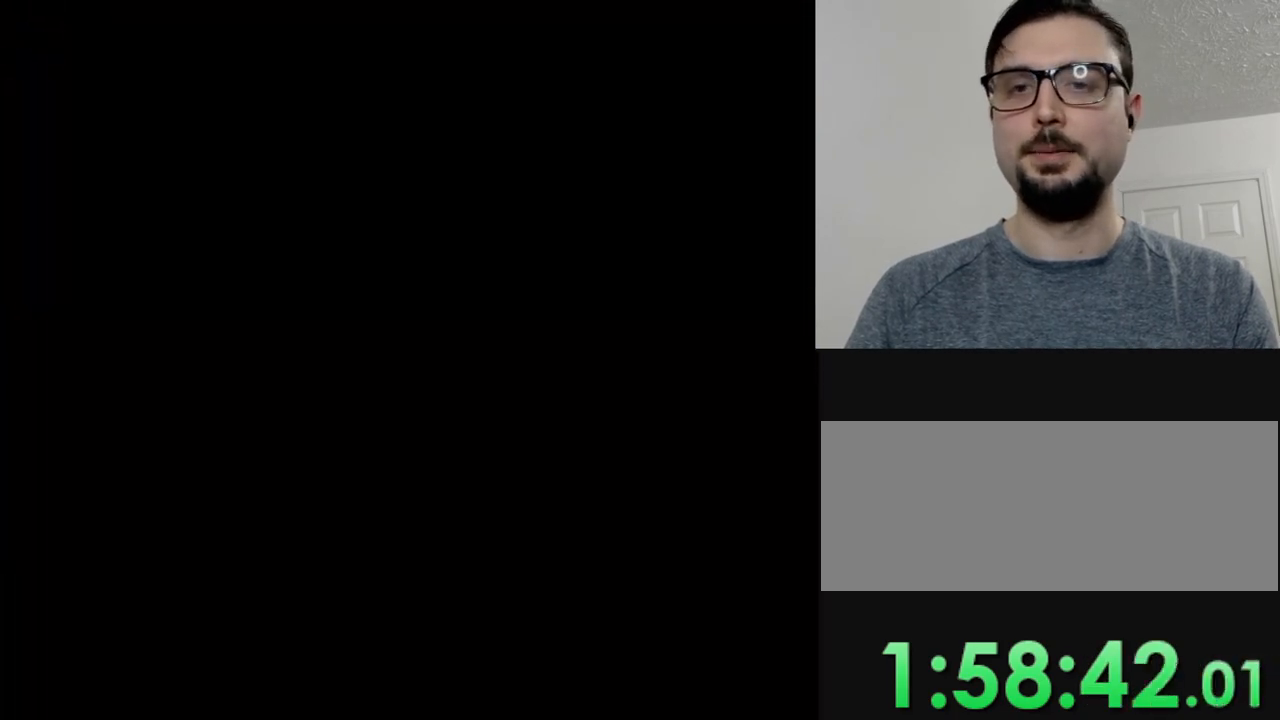
{"buttons": [], "events": []}